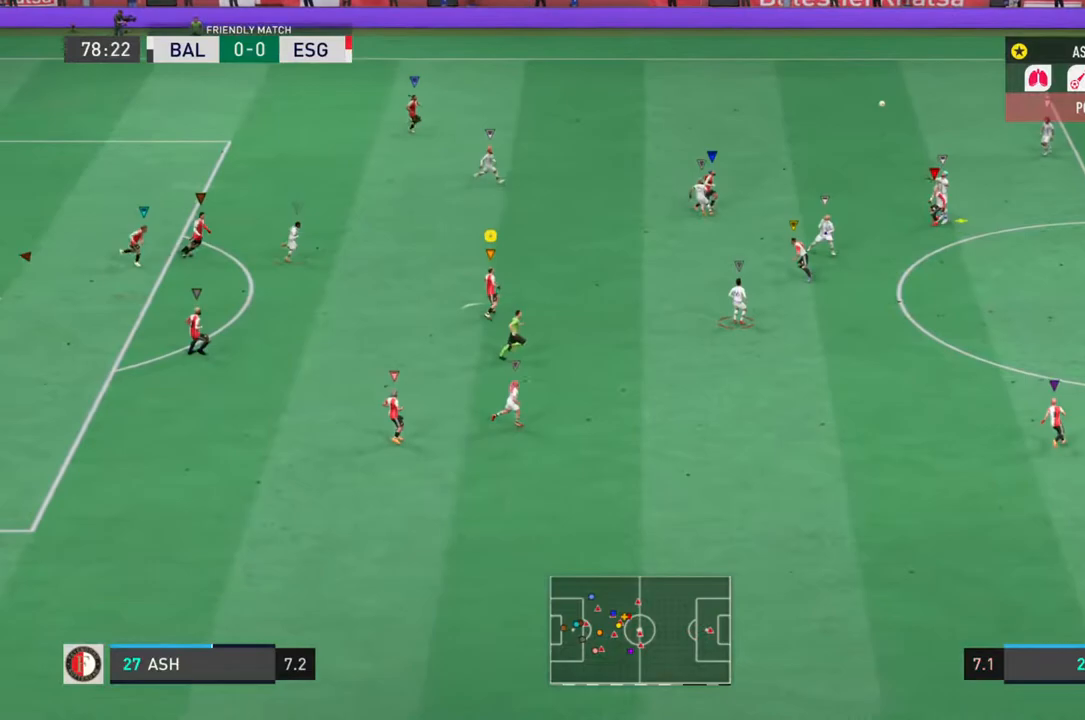
Gameplay with a controller (PlayStation layout); each line is a JSON object with the inputs held at the frame after it. "events" lists button and stick changes between this image and that frame as [ms after this image, input, new state], when the widget could be followed in between. Not read: L3 R3.
{"buttons": ["L1", "L2", "R2"], "left_stick": "right", "right_stick": "center", "events": [[117, "left_stick", "up-right"], [200, "left_stick", "right"]]}
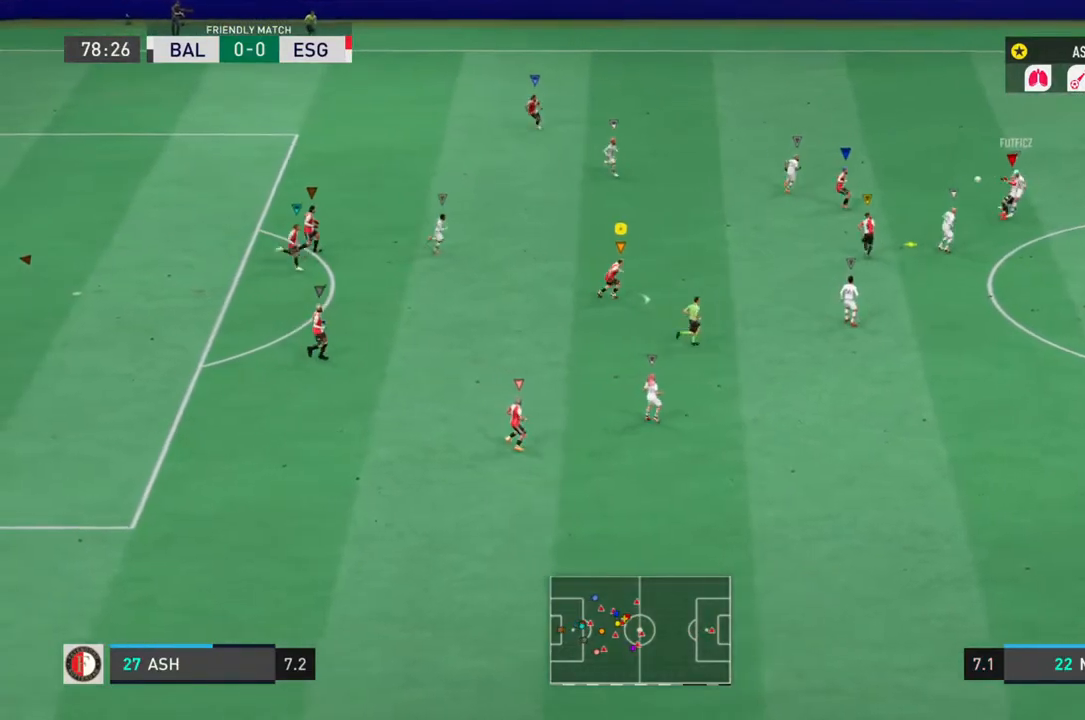
{"buttons": ["L1", "L2", "R2"], "left_stick": "right", "right_stick": "center", "events": [[233, "left_stick", "up-right"], [367, "left_stick", "right"]]}
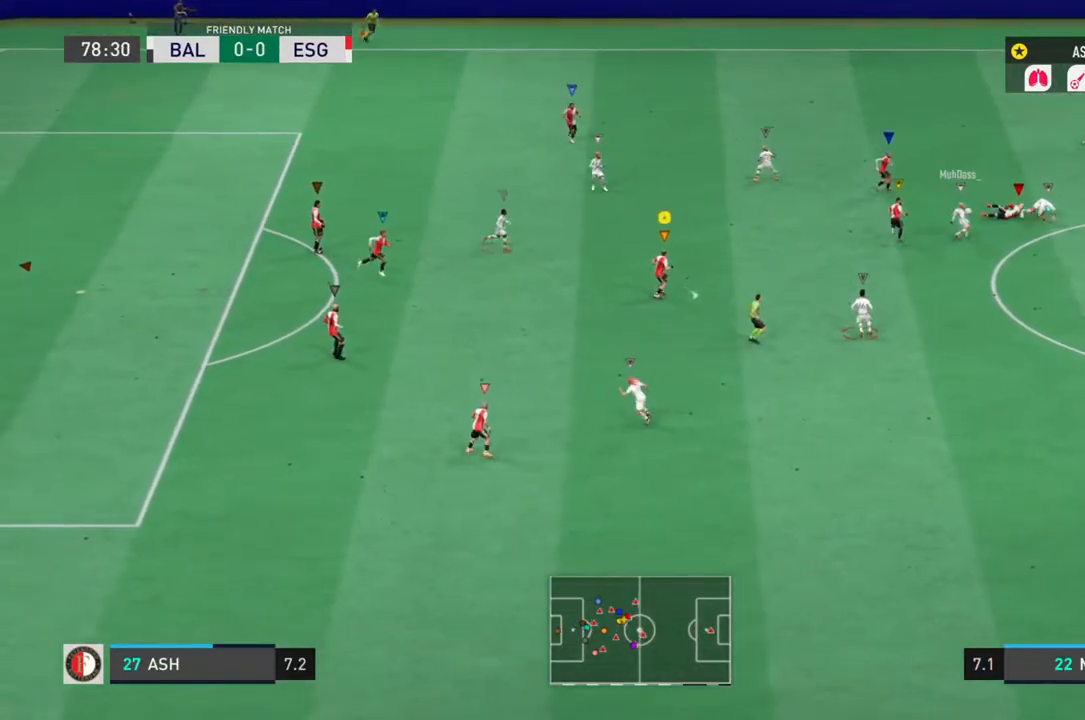
{"buttons": ["L1", "L2", "R2"], "left_stick": "down", "right_stick": "center", "events": [[367, "left_stick", "down"]]}
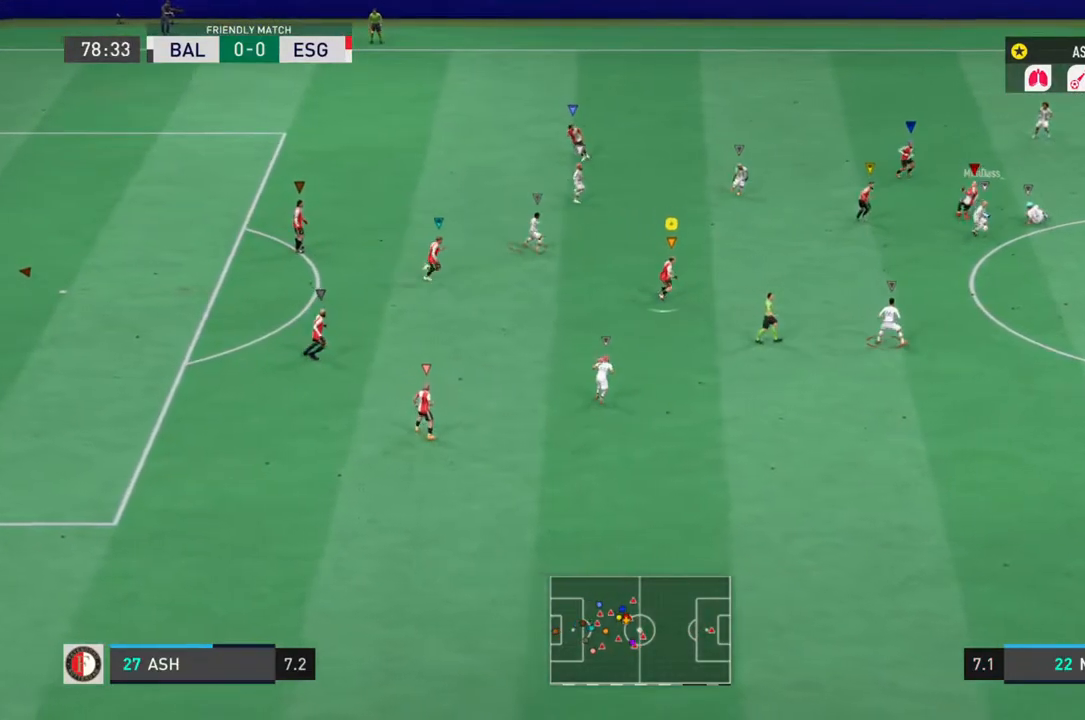
{"buttons": ["L1", "L2", "R2"], "left_stick": "down", "right_stick": "center", "events": [[217, "left_stick", "center"], [417, "left_stick", "down"]]}
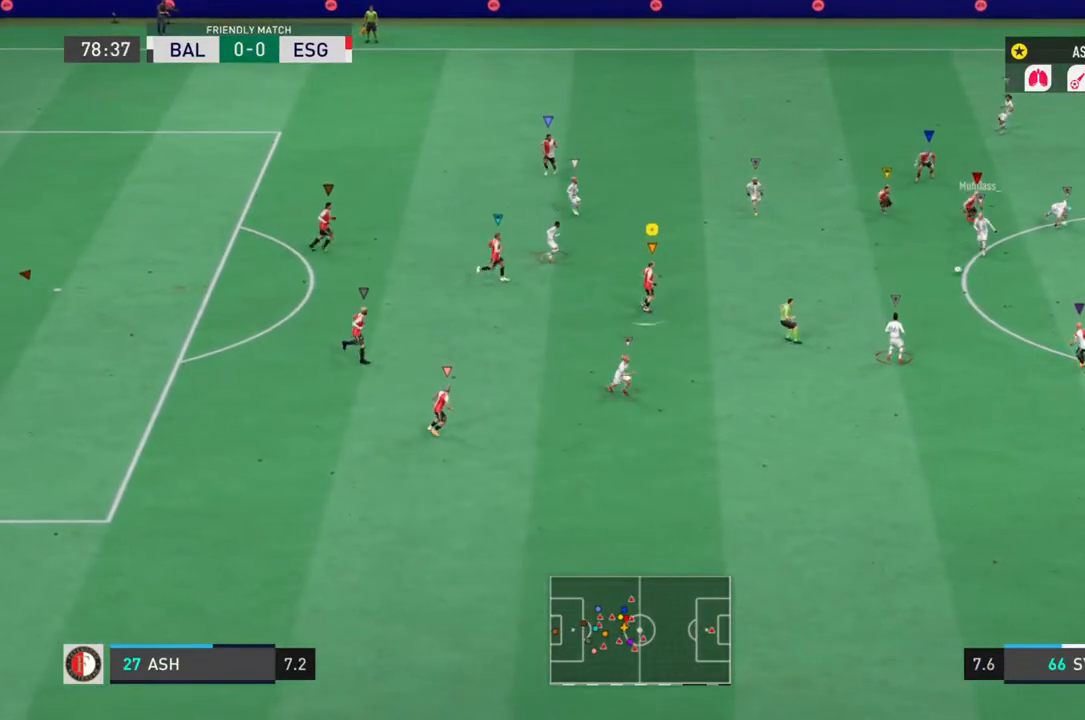
{"buttons": ["L1", "L2", "R2"], "left_stick": "down", "right_stick": "center", "events": []}